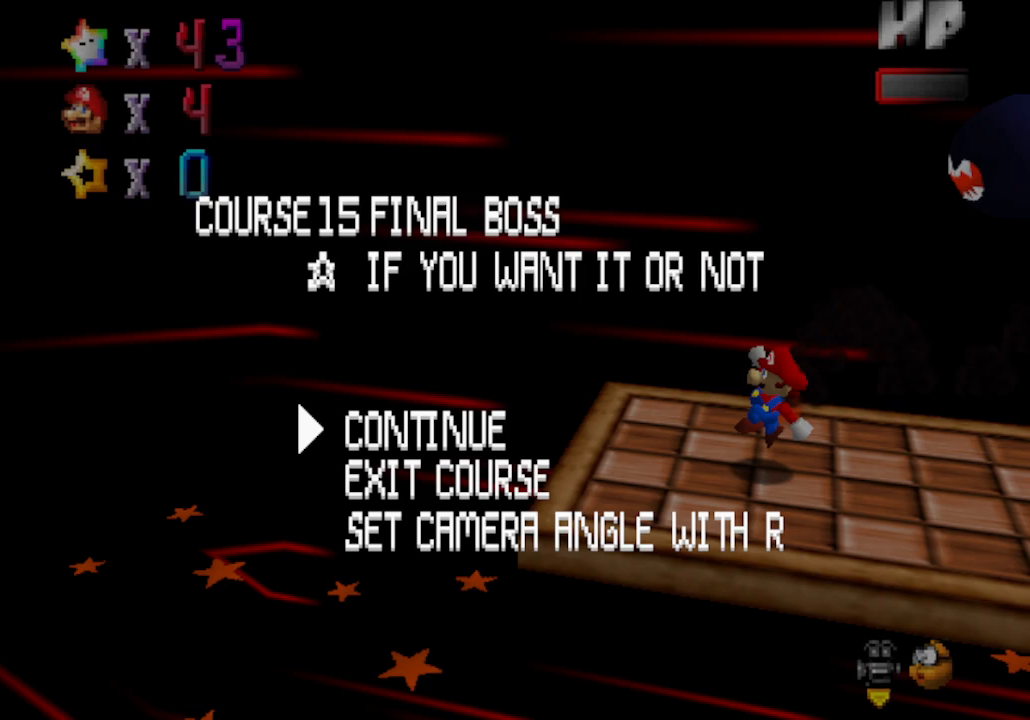
Gameplay with a controller (Nintendo layout); each line is a JSON object with the inputs held at the frame after it. "events" lists button and stick changes between this image and that frame as [ms after this image, input, new state], when the widget could be followed in between. Not read: L3 R3 Z.
{"buttons": [], "left_stick": "left", "events": [[117, "A", "down"], [217, "left_stick", "left"], [300, "A", "up"]]}
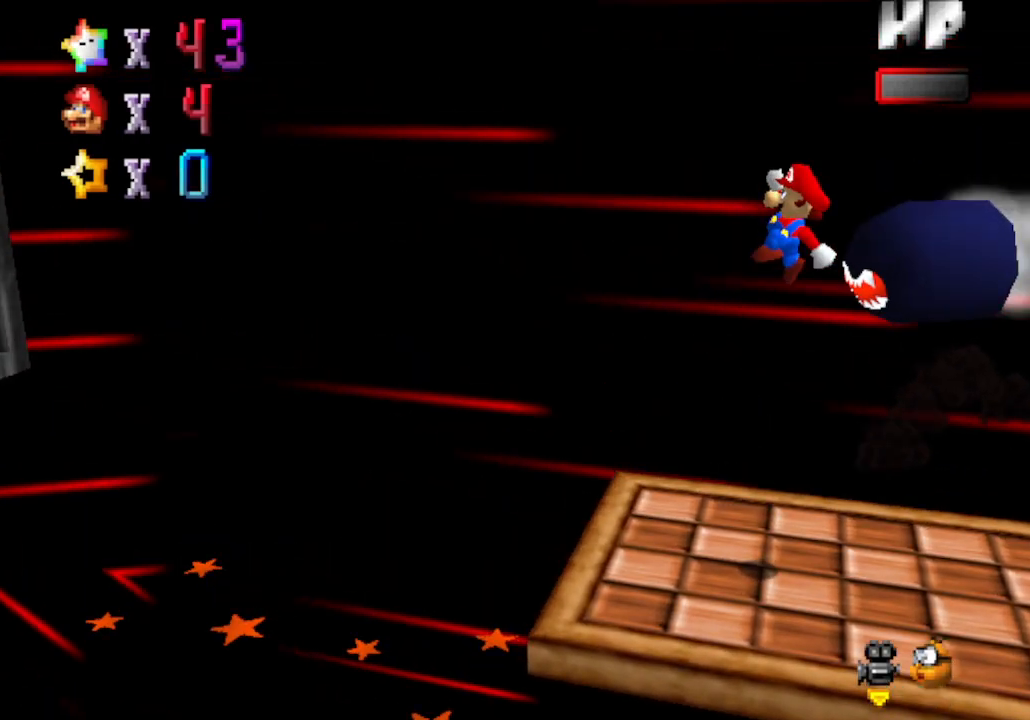
{"buttons": [], "left_stick": "up-left", "events": [[183, "C_RIGHT", "down"], [217, "C_DOWN", "down"], [367, "C_DOWN", "up"], [367, "C_RIGHT", "up"], [483, "left_stick", "up-left"]]}
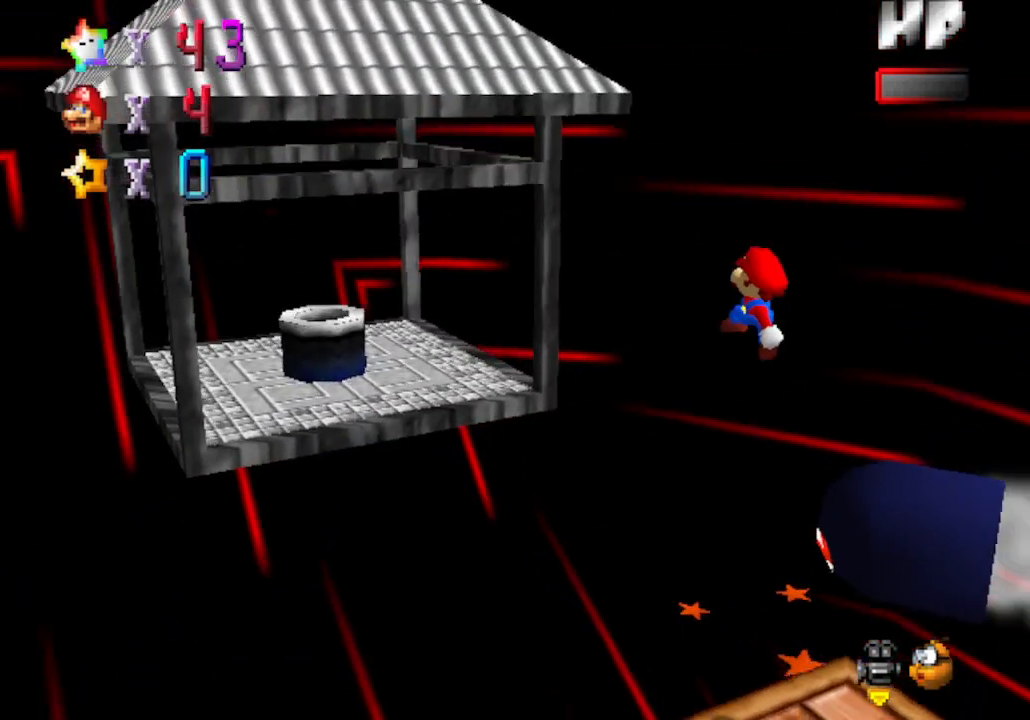
{"buttons": [], "left_stick": "up", "events": [[217, "C_RIGHT", "down"], [250, "left_stick", "up"], [400, "C_RIGHT", "up"]]}
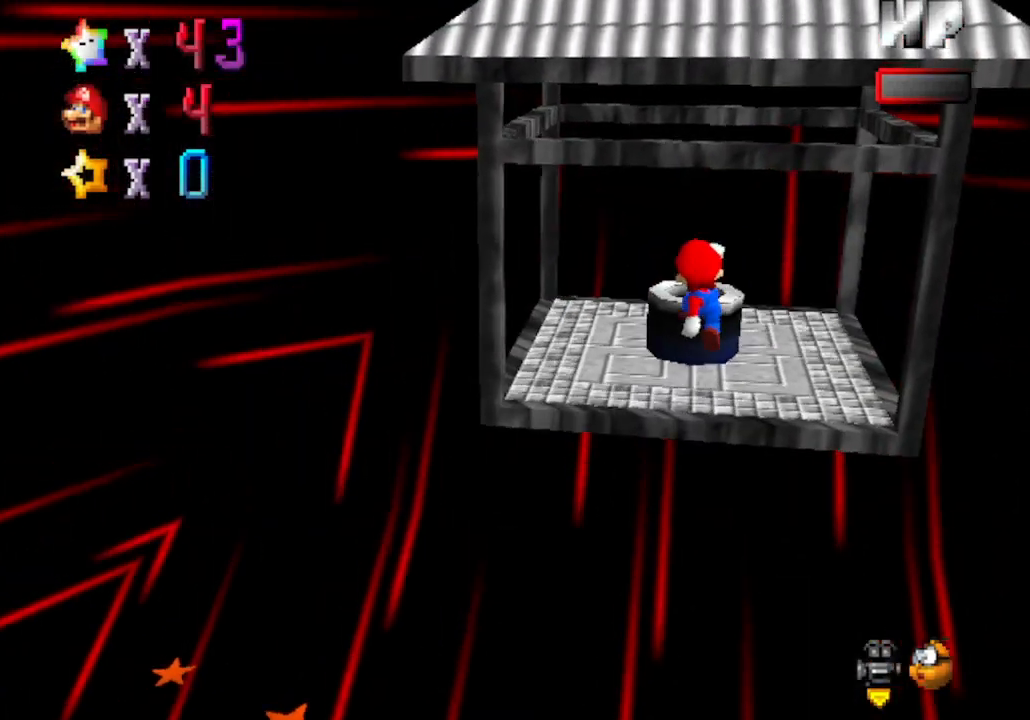
{"buttons": [], "left_stick": "up", "events": []}
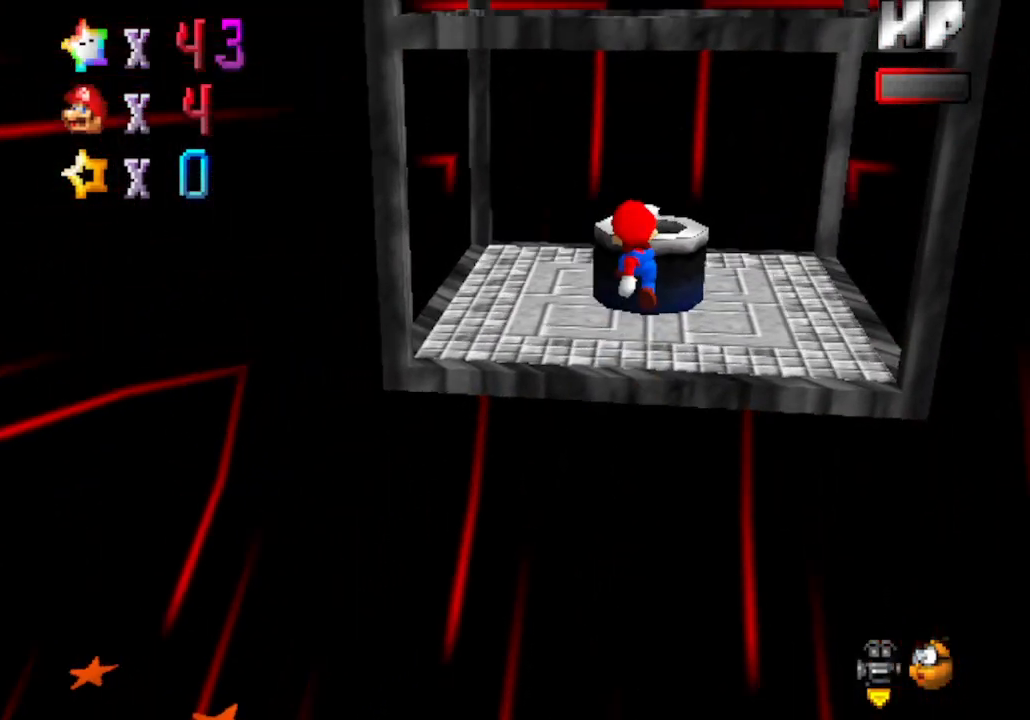
{"buttons": [], "left_stick": "up", "events": []}
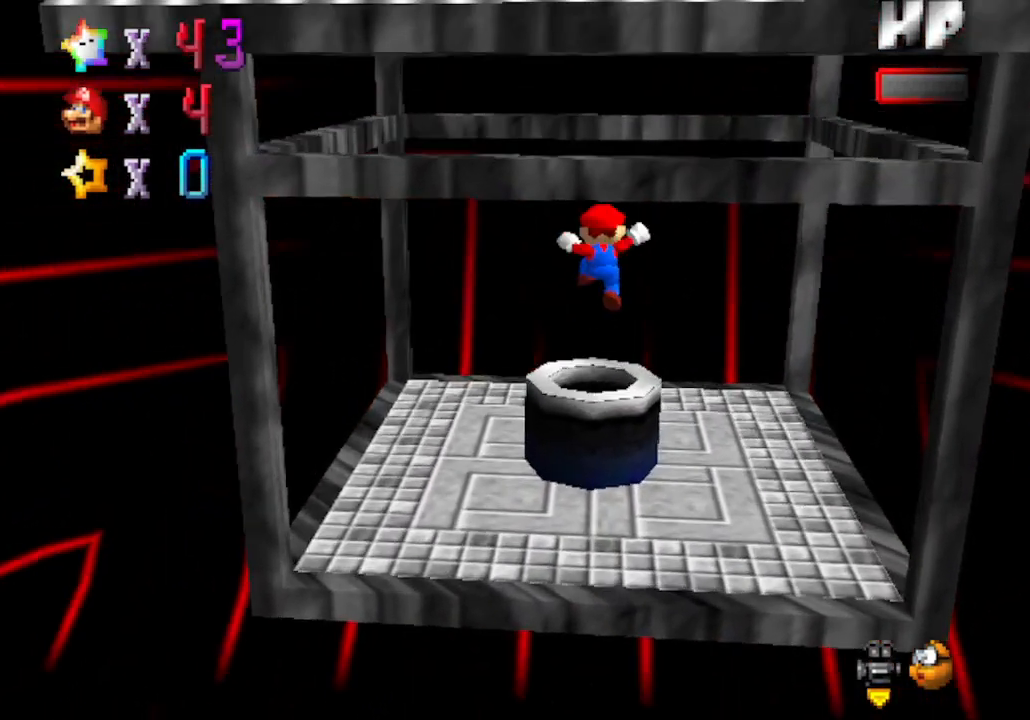
{"buttons": [], "left_stick": "up", "events": [[83, "left_stick", "center"], [150, "left_stick", "down"], [333, "left_stick", "center"], [400, "left_stick", "up"]]}
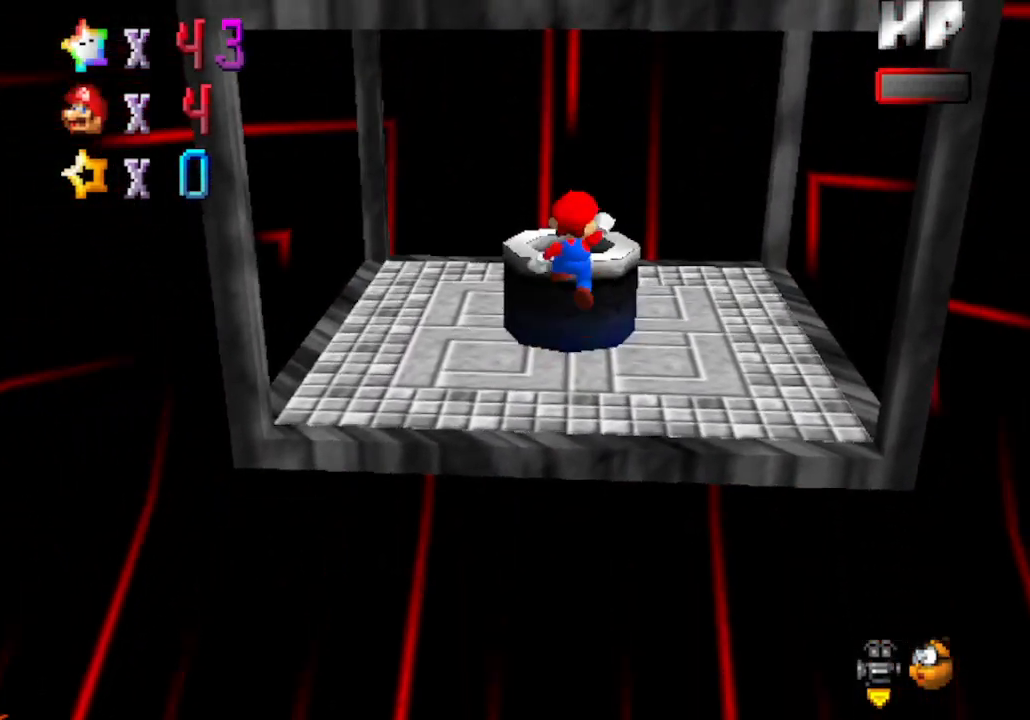
{"buttons": [], "left_stick": "up", "events": []}
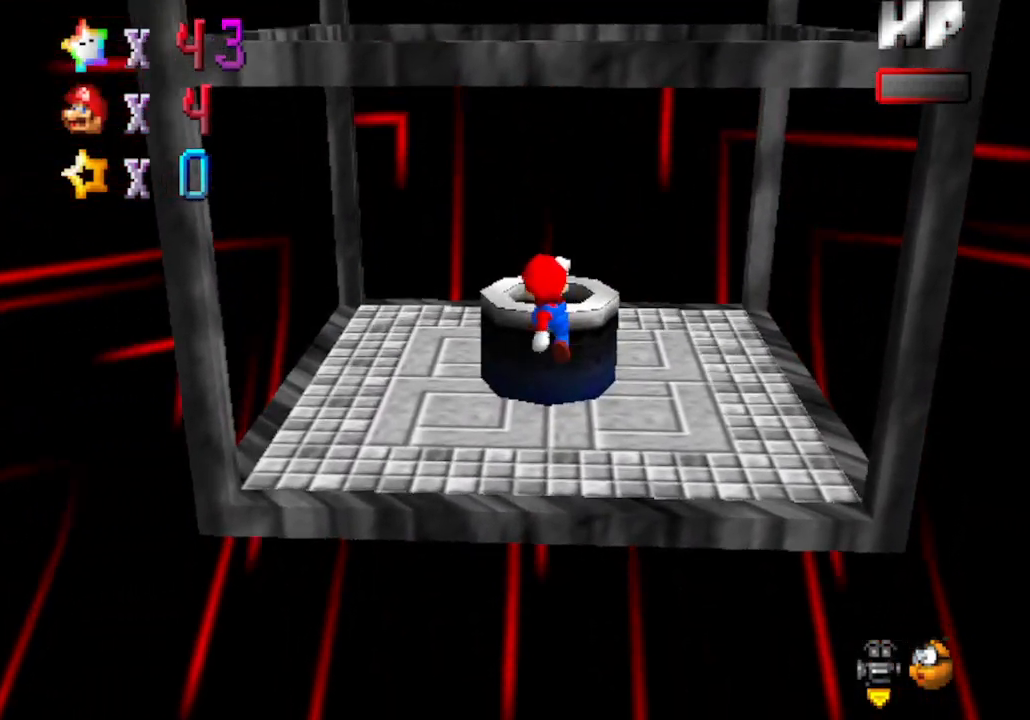
{"buttons": [], "left_stick": "down", "events": [[367, "left_stick", "center"], [500, "left_stick", "down"]]}
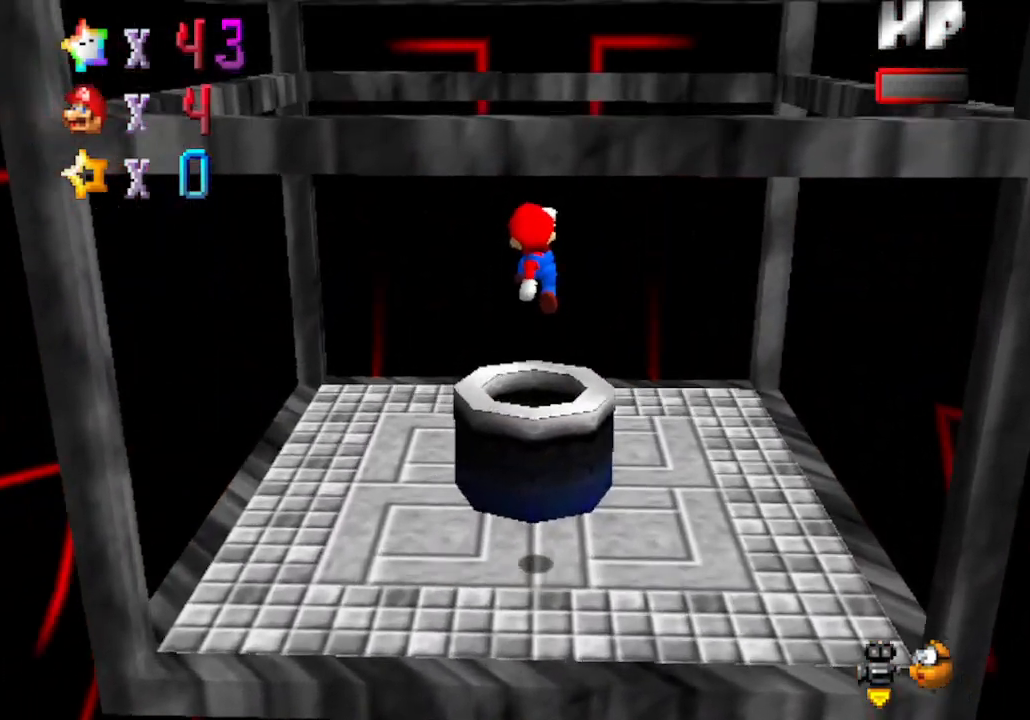
{"buttons": [], "left_stick": "down", "events": [[183, "left_stick", "center"], [367, "left_stick", "down"]]}
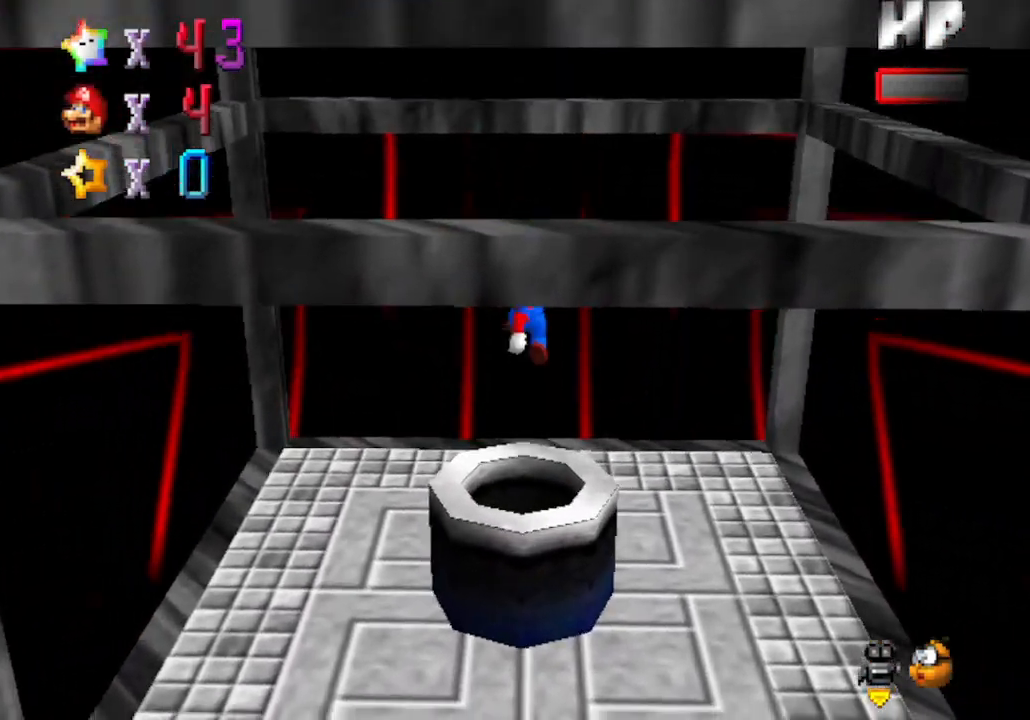
{"buttons": [], "left_stick": "down", "events": []}
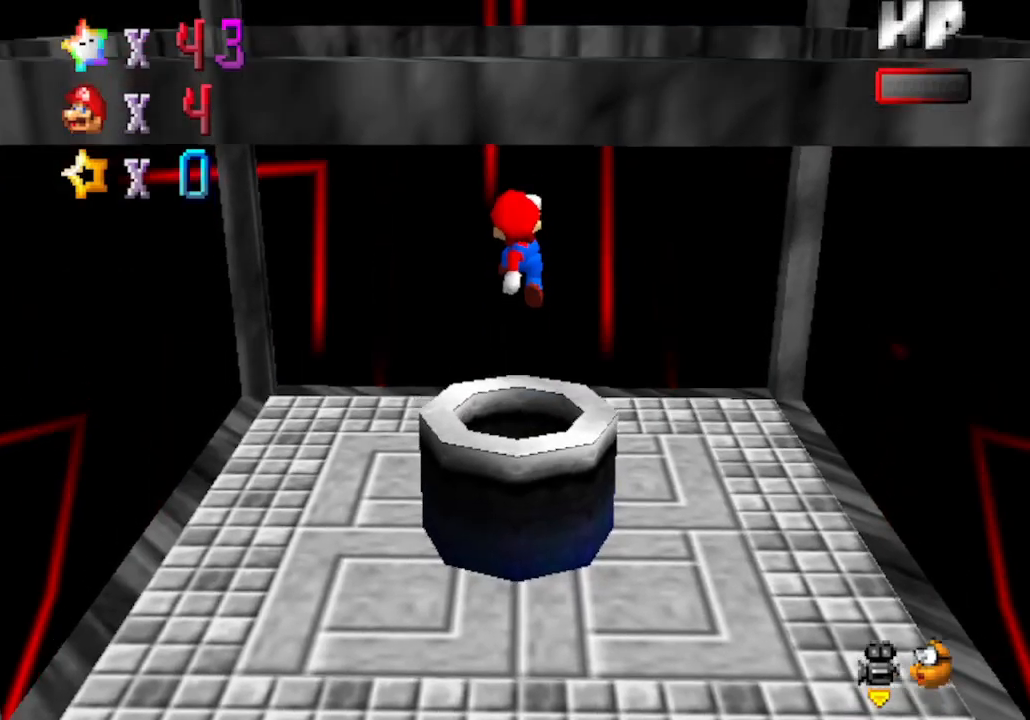
{"buttons": [], "left_stick": "center", "events": [[83, "left_stick", "up"], [500, "left_stick", "center"]]}
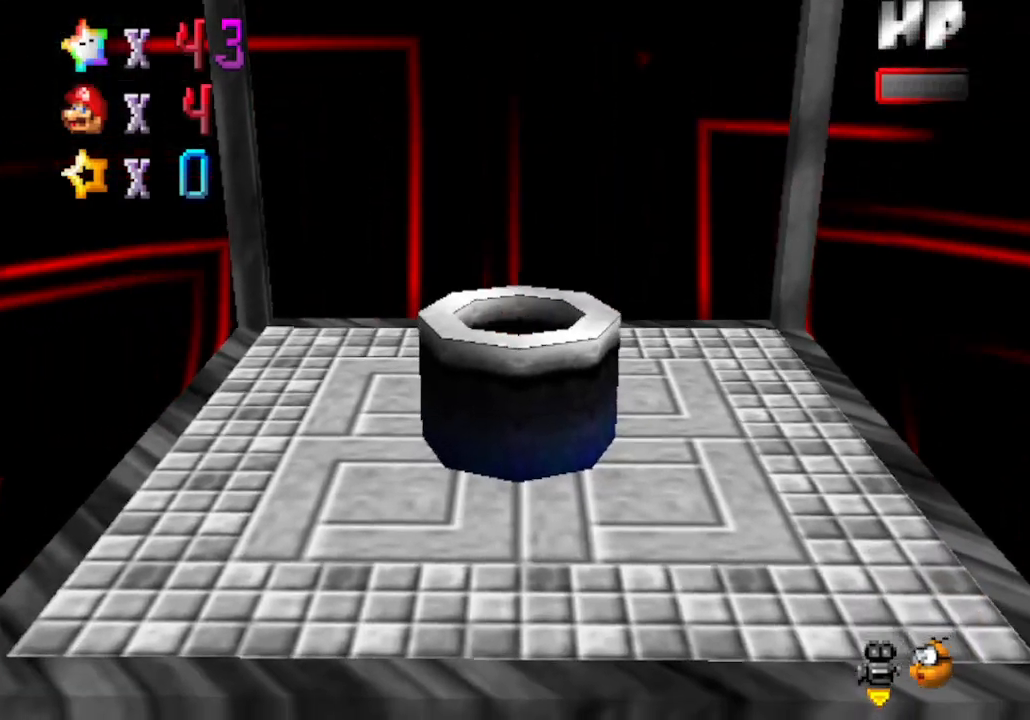
{"buttons": [], "left_stick": "center", "events": []}
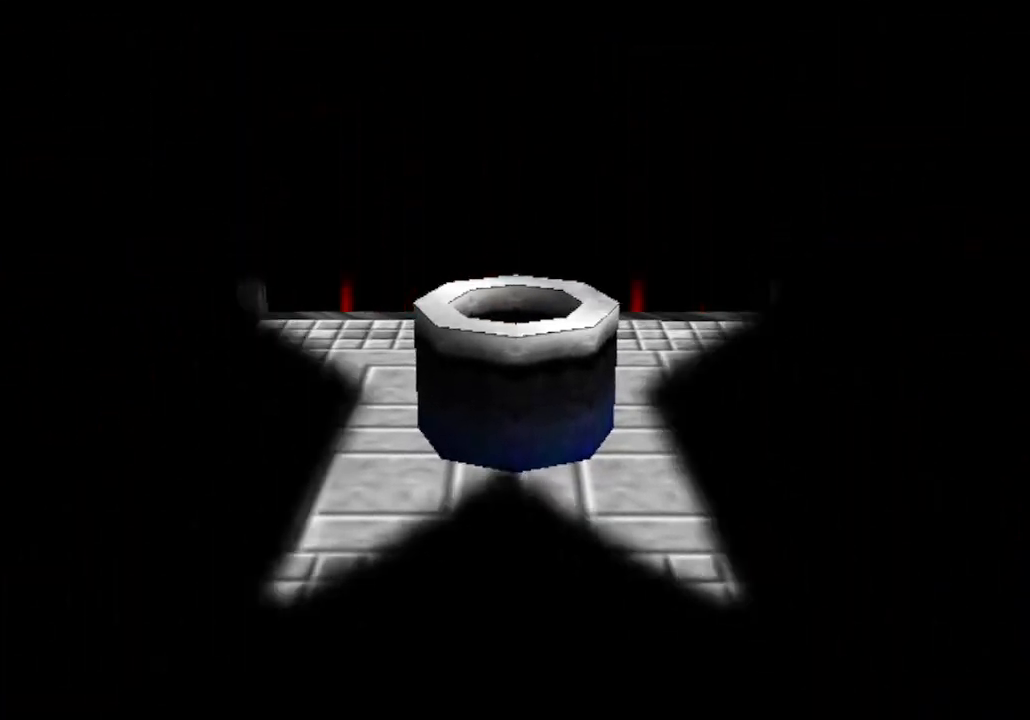
{"buttons": [], "left_stick": "center", "events": []}
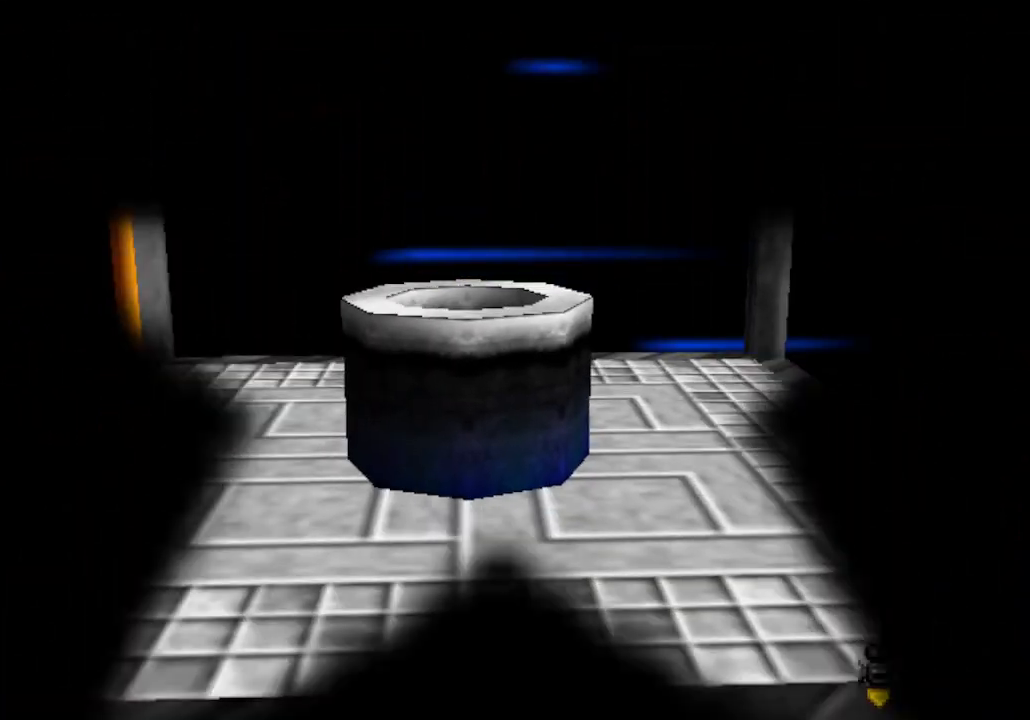
{"buttons": [], "left_stick": "left", "events": [[400, "left_stick", "left"]]}
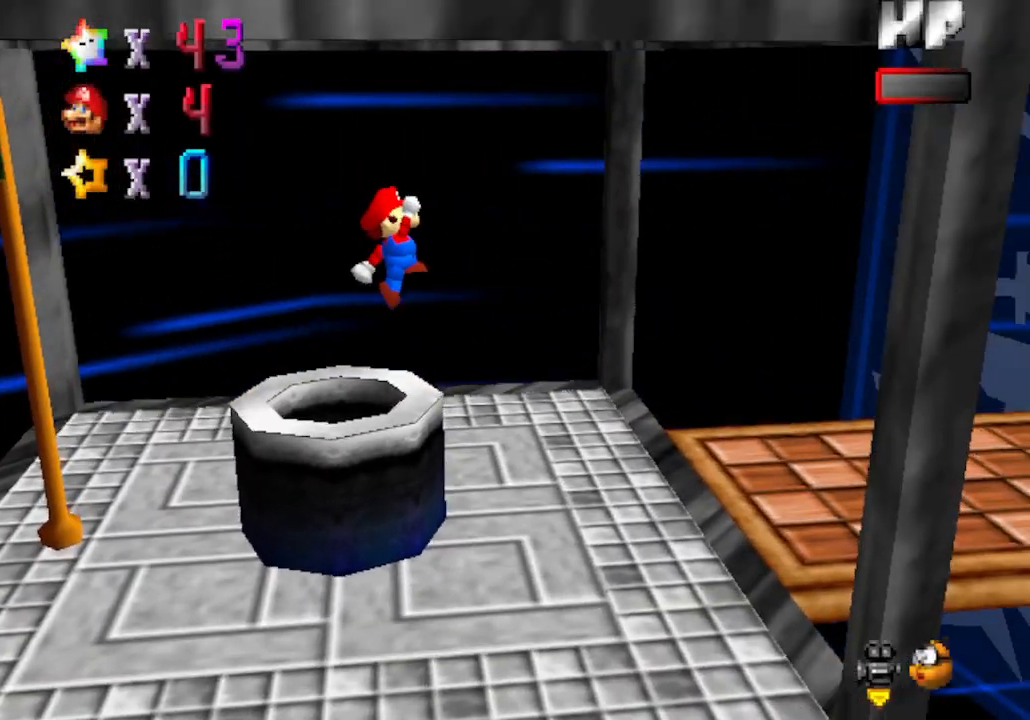
{"buttons": [], "left_stick": "left", "events": []}
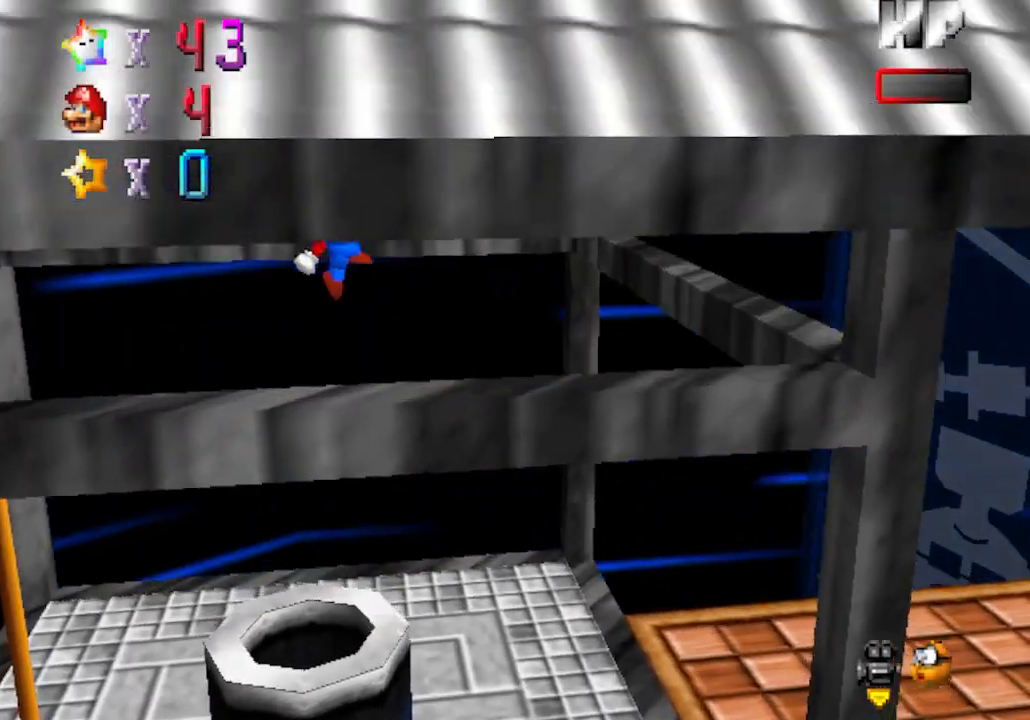
{"buttons": [], "left_stick": "left", "events": []}
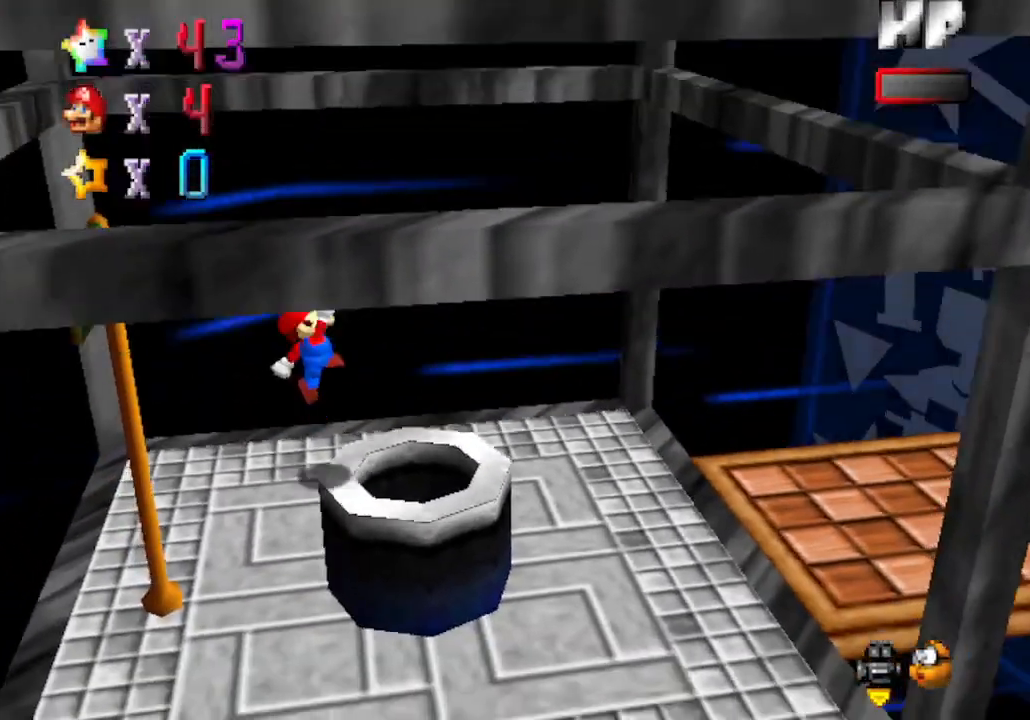
{"buttons": [], "left_stick": "center", "events": [[467, "left_stick", "center"]]}
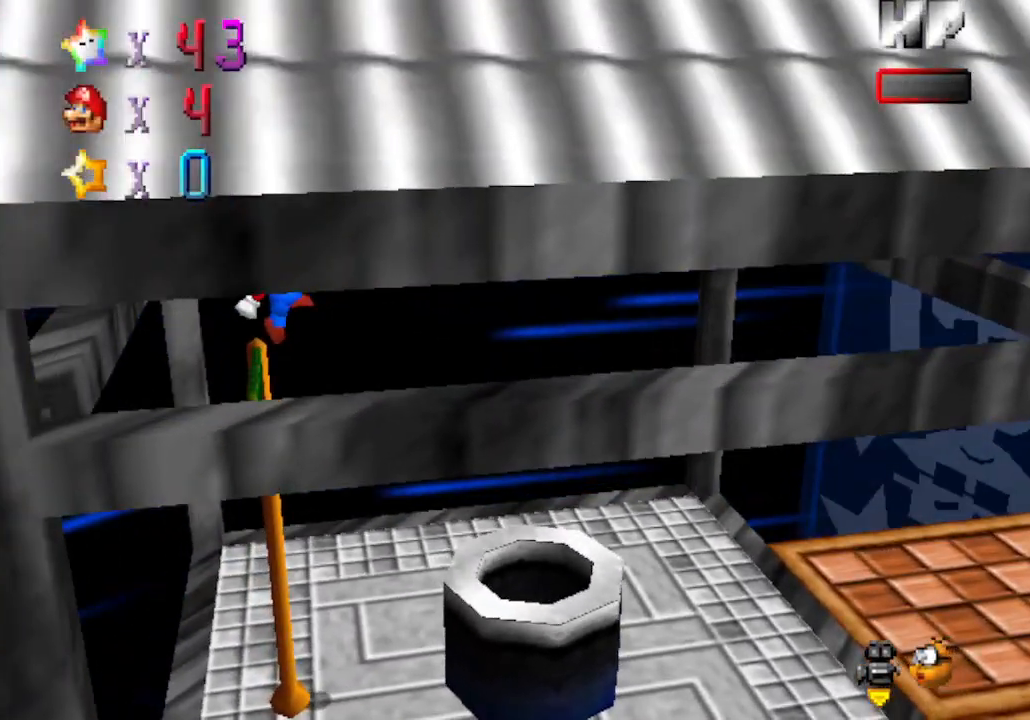
{"buttons": [], "left_stick": "center", "events": [[67, "left_stick", "right"], [483, "left_stick", "center"]]}